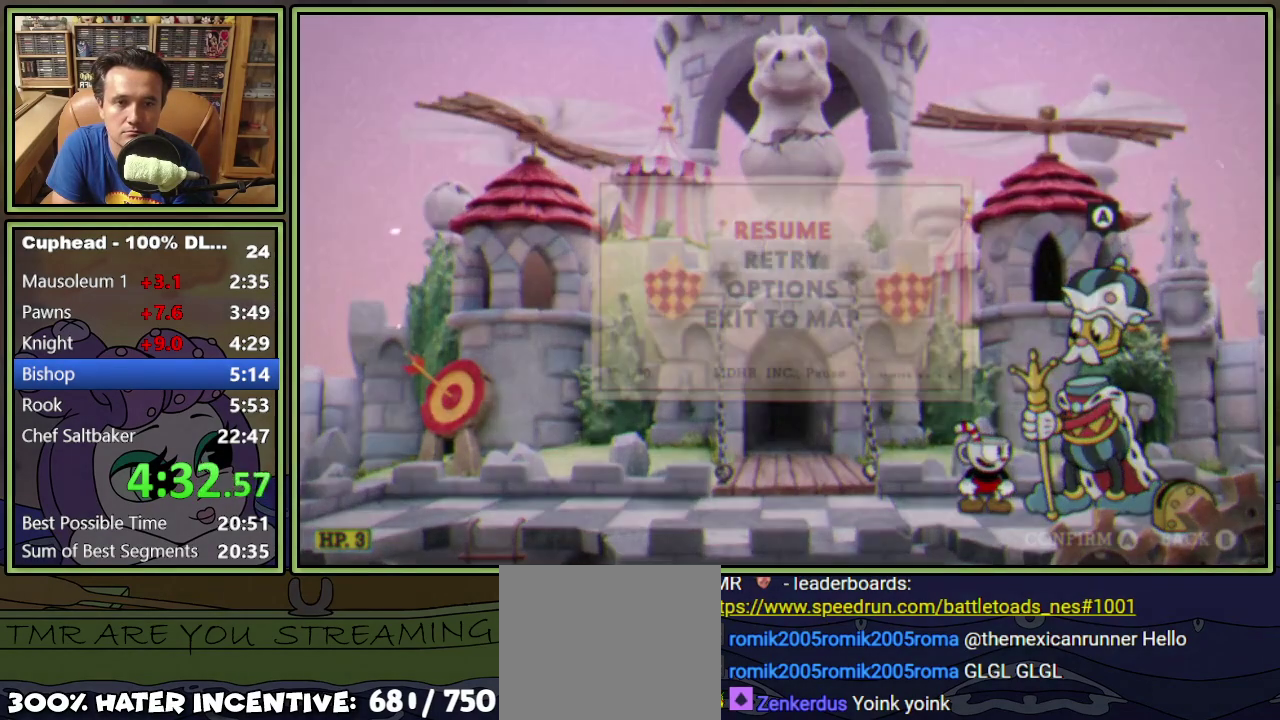
Gameplay with a controller (Xbox layout); each line is a JSON object with the inputs held at the frame after it. "events" lists button and stick changes between this image and that frame as [ms after this image, input, new state], when the widget could be followed in between. Not read: L3 R3 left_stick right_stick.
{"buttons": ["A"], "events": [[267, "A", "down"]]}
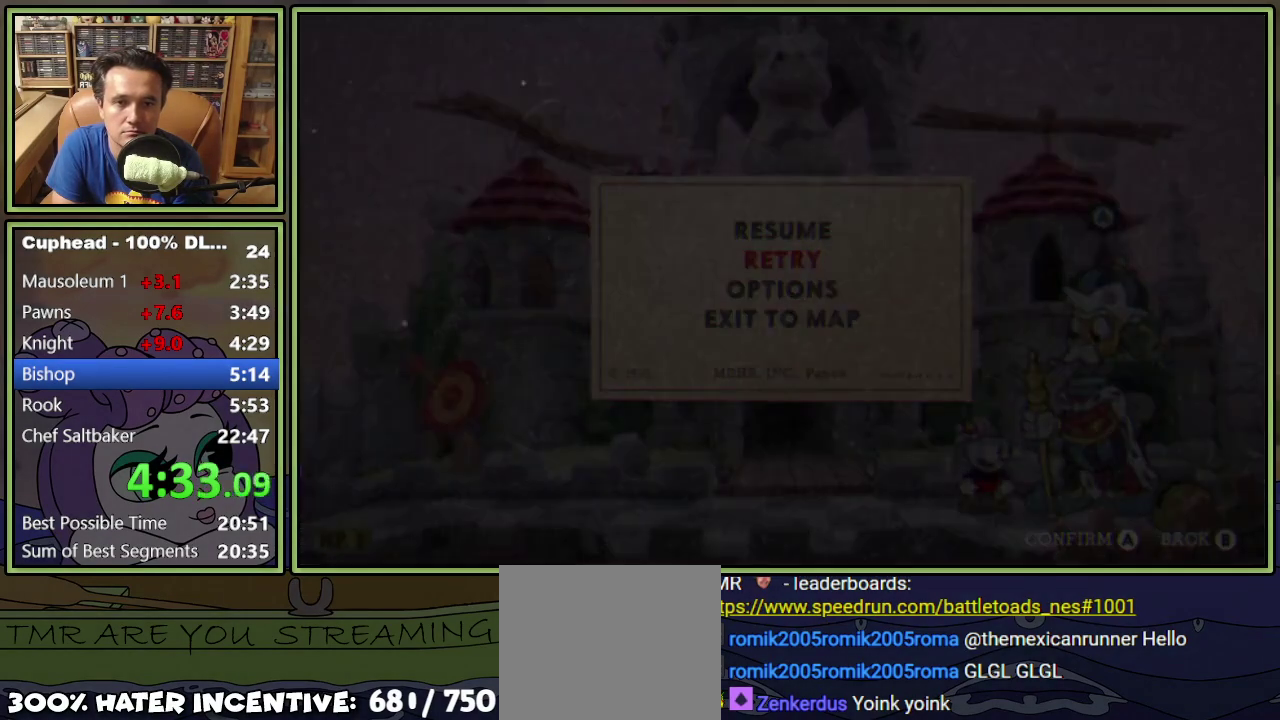
{"buttons": [], "events": [[417, "A", "up"]]}
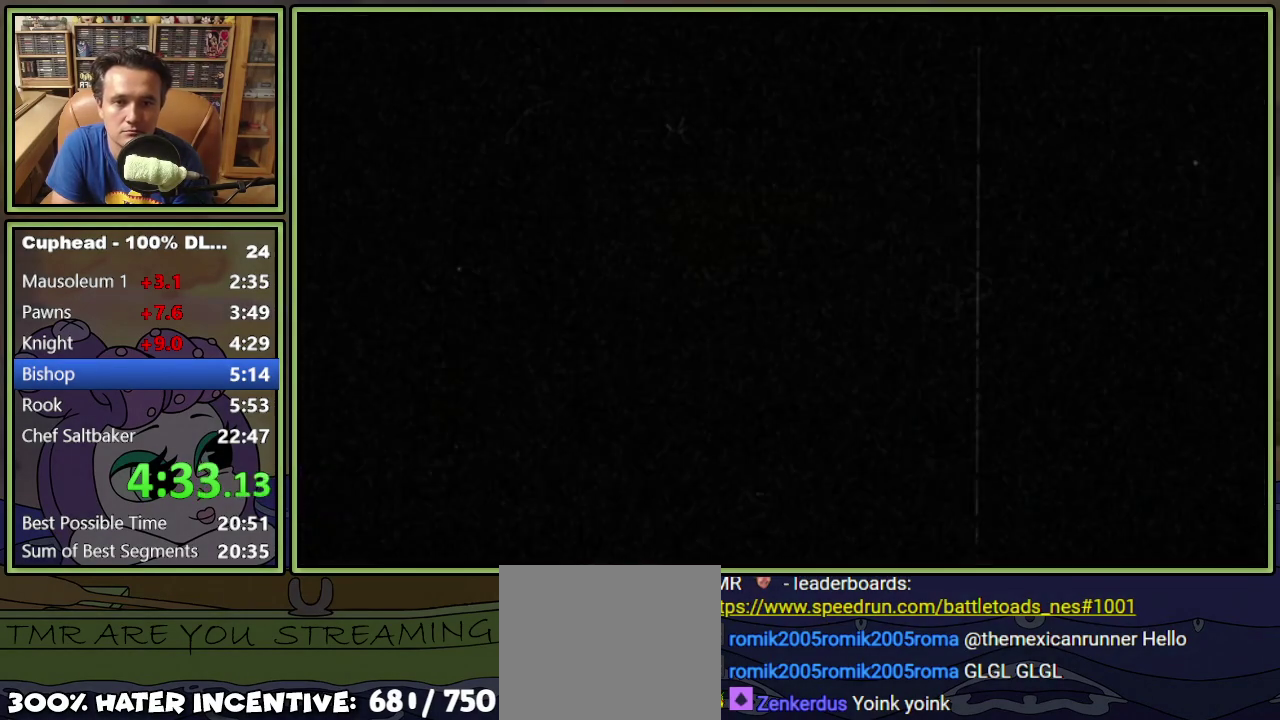
{"buttons": ["DPAD_RIGHT"], "events": [[66, "DPAD_RIGHT", "down"]]}
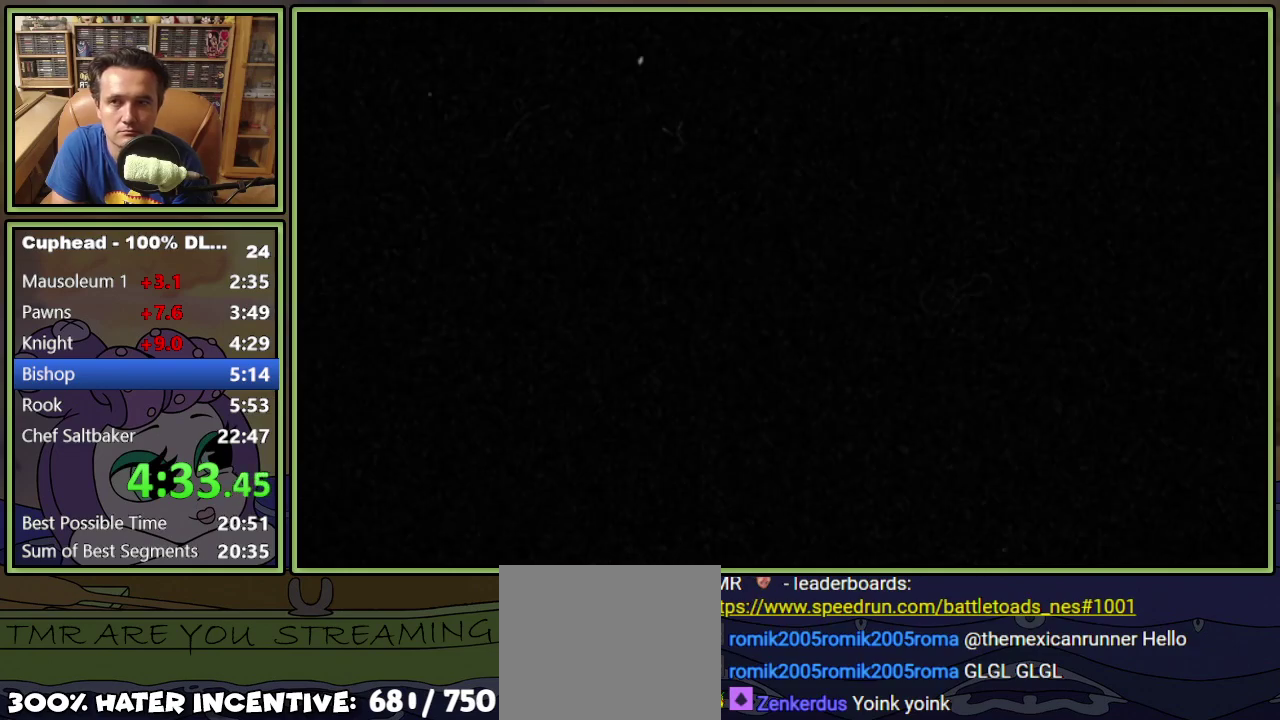
{"buttons": ["DPAD_RIGHT"], "events": []}
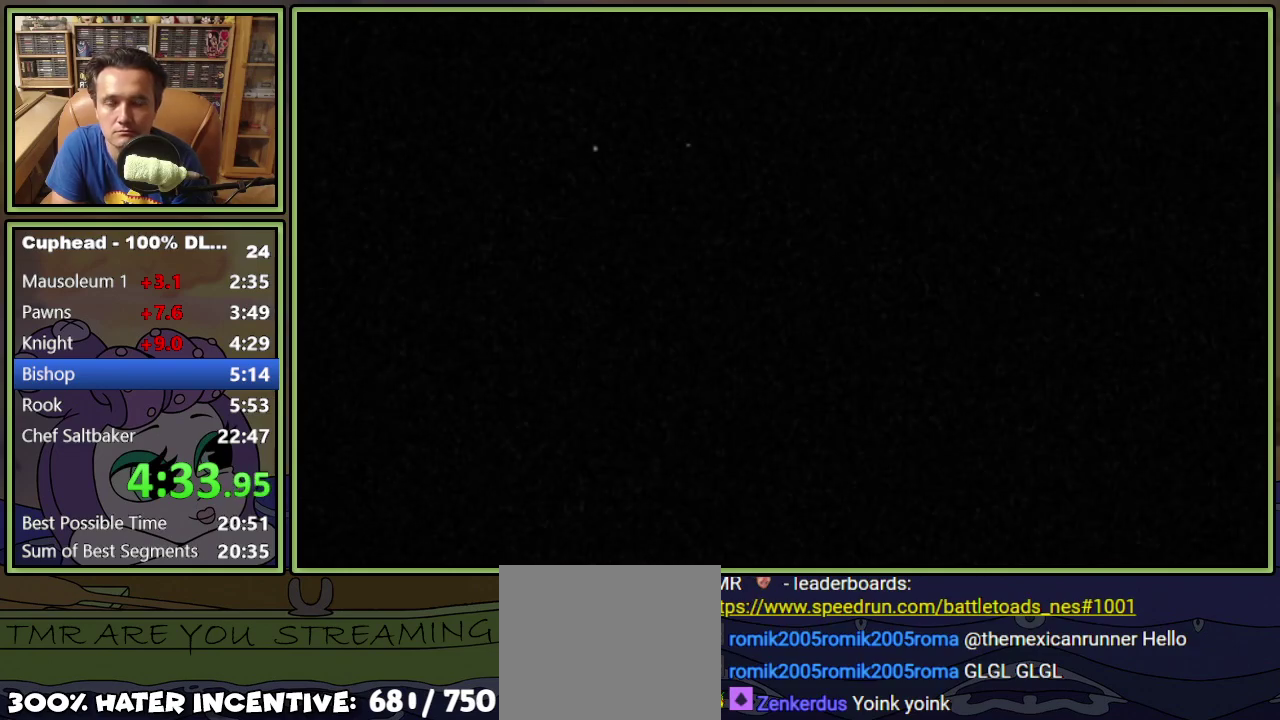
{"buttons": ["DPAD_RIGHT"], "events": []}
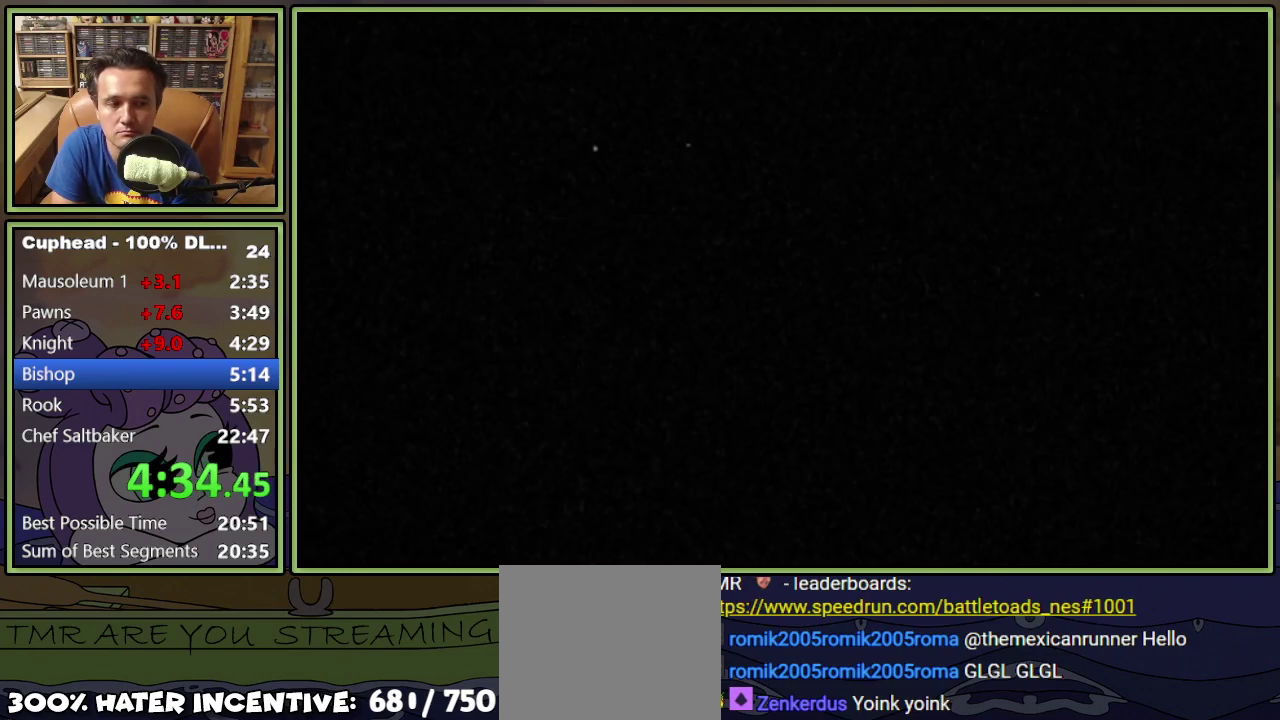
{"buttons": ["DPAD_RIGHT"], "events": []}
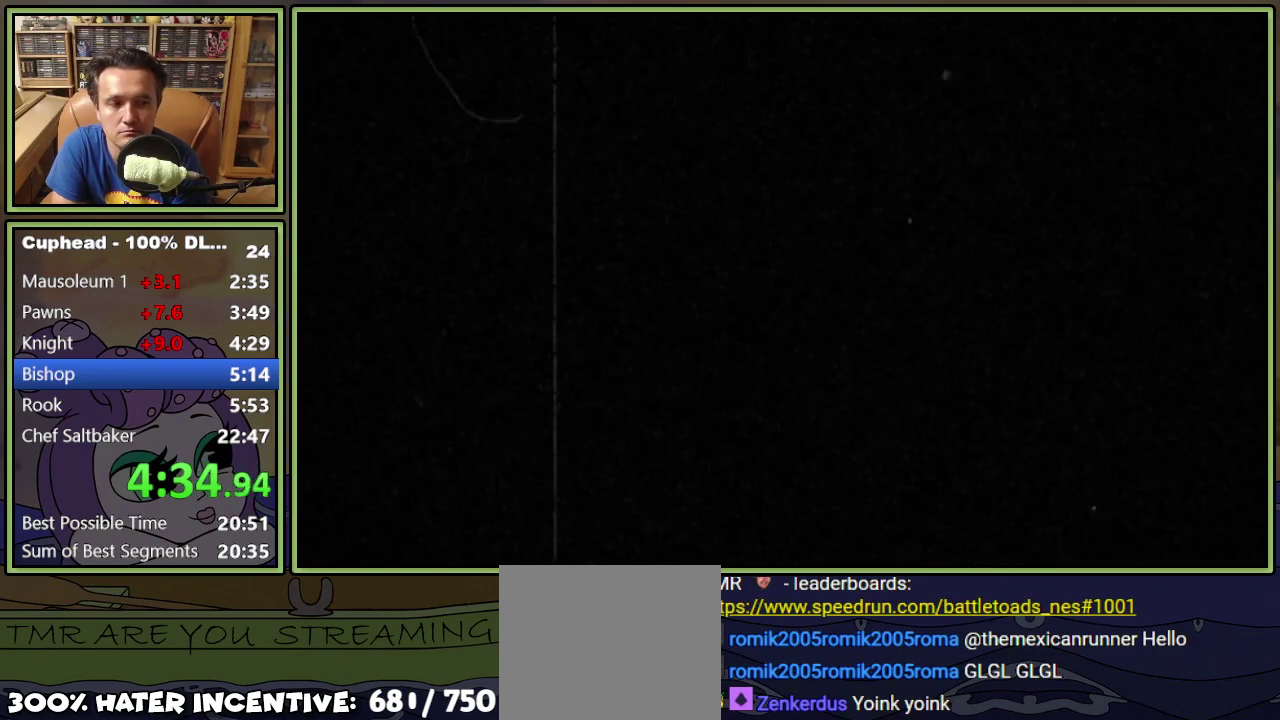
{"buttons": ["DPAD_RIGHT"], "events": []}
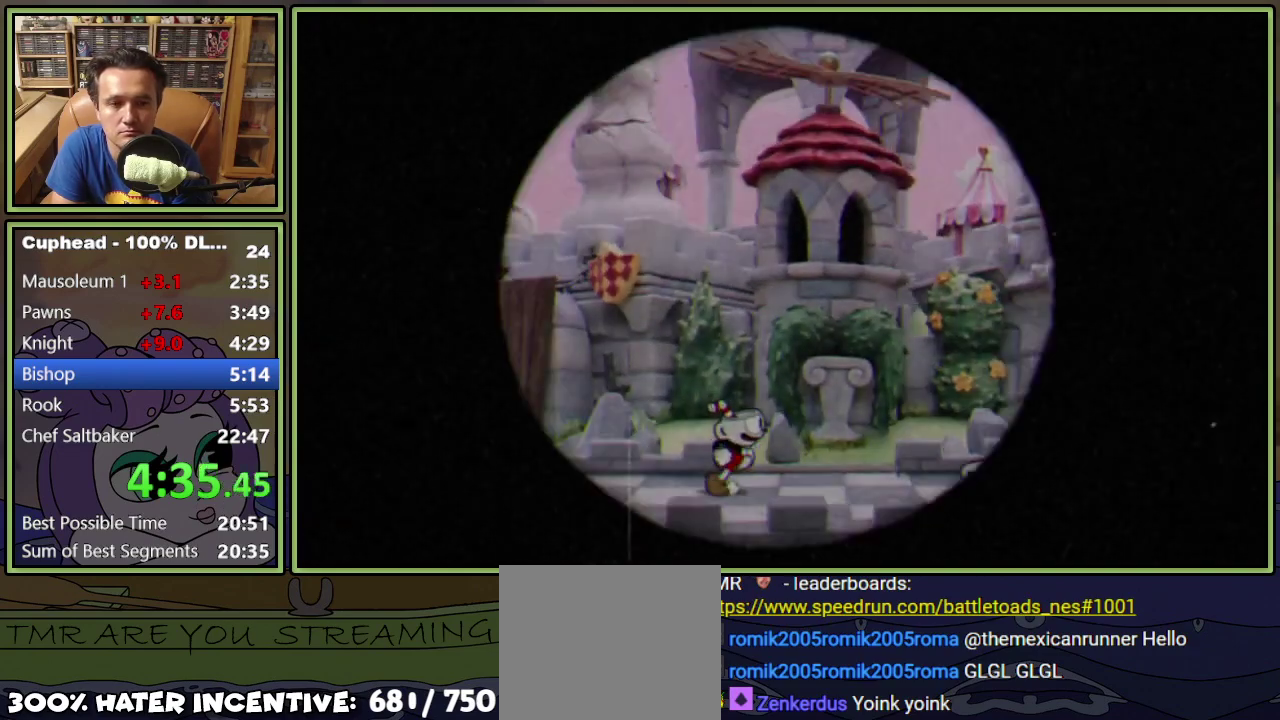
{"buttons": [], "events": [[267, "DPAD_RIGHT", "up"]]}
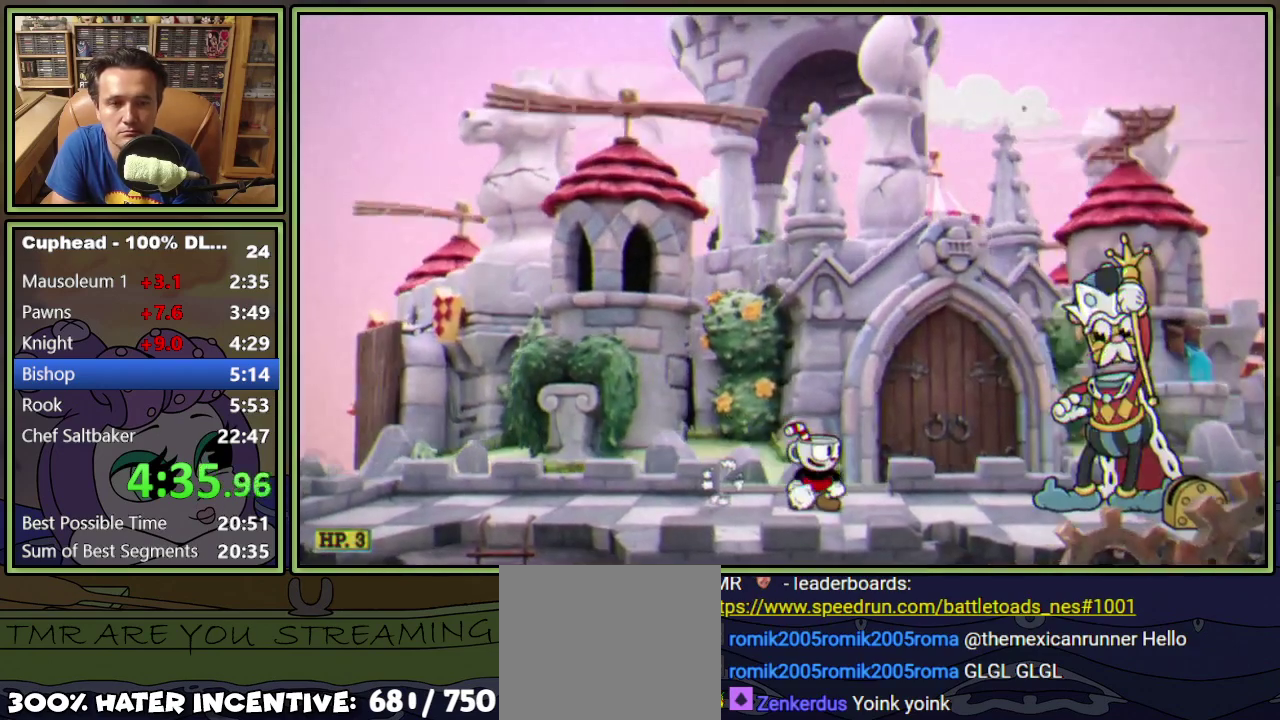
{"buttons": [], "events": [[200, "DPAD_LEFT", "down"], [267, "DPAD_LEFT", "up"]]}
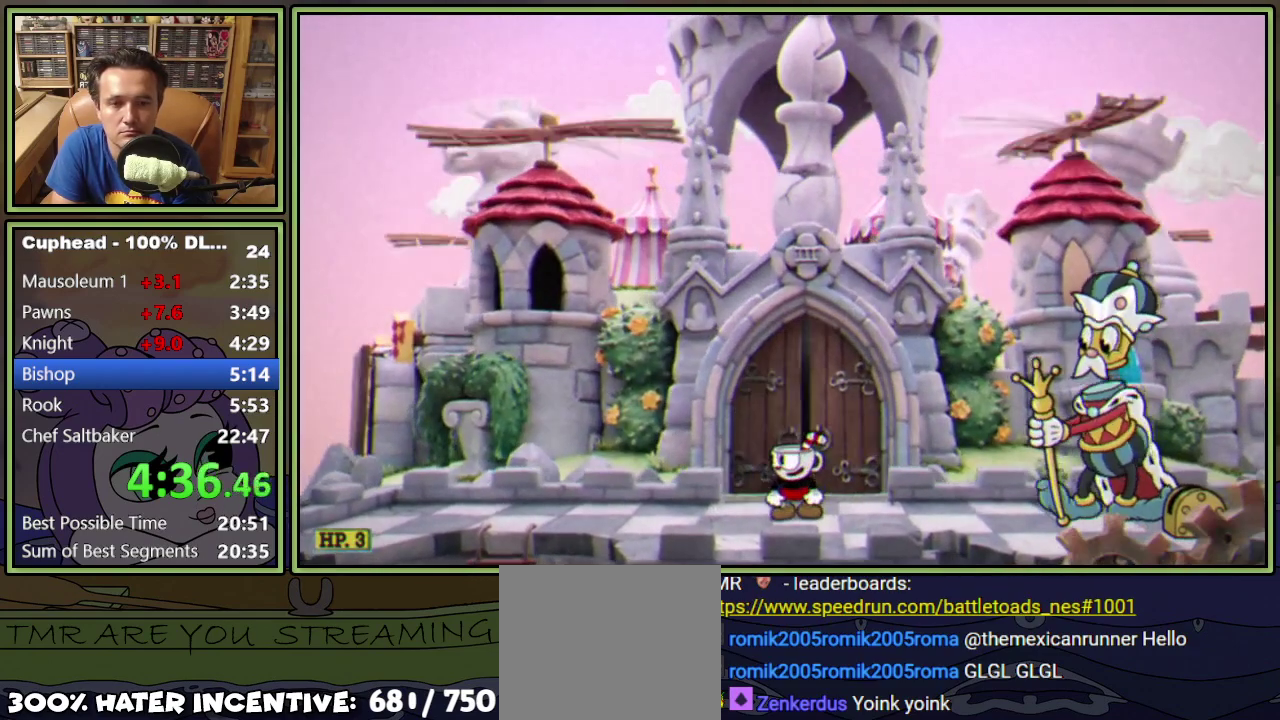
{"buttons": ["A"], "events": [[50, "A", "down"], [134, "A", "up"], [367, "A", "down"], [451, "A", "up"], [501, "A", "down"]]}
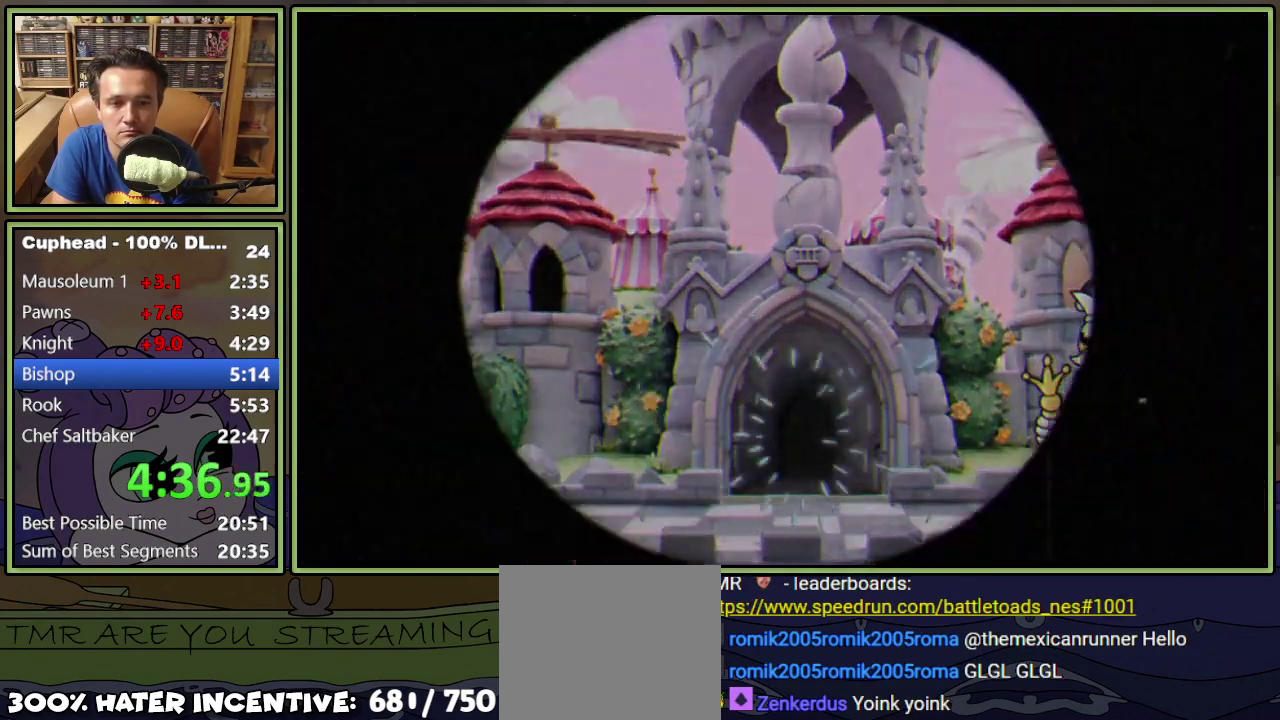
{"buttons": [], "events": [[50, "A", "up"], [133, "A", "down"], [183, "A", "up"]]}
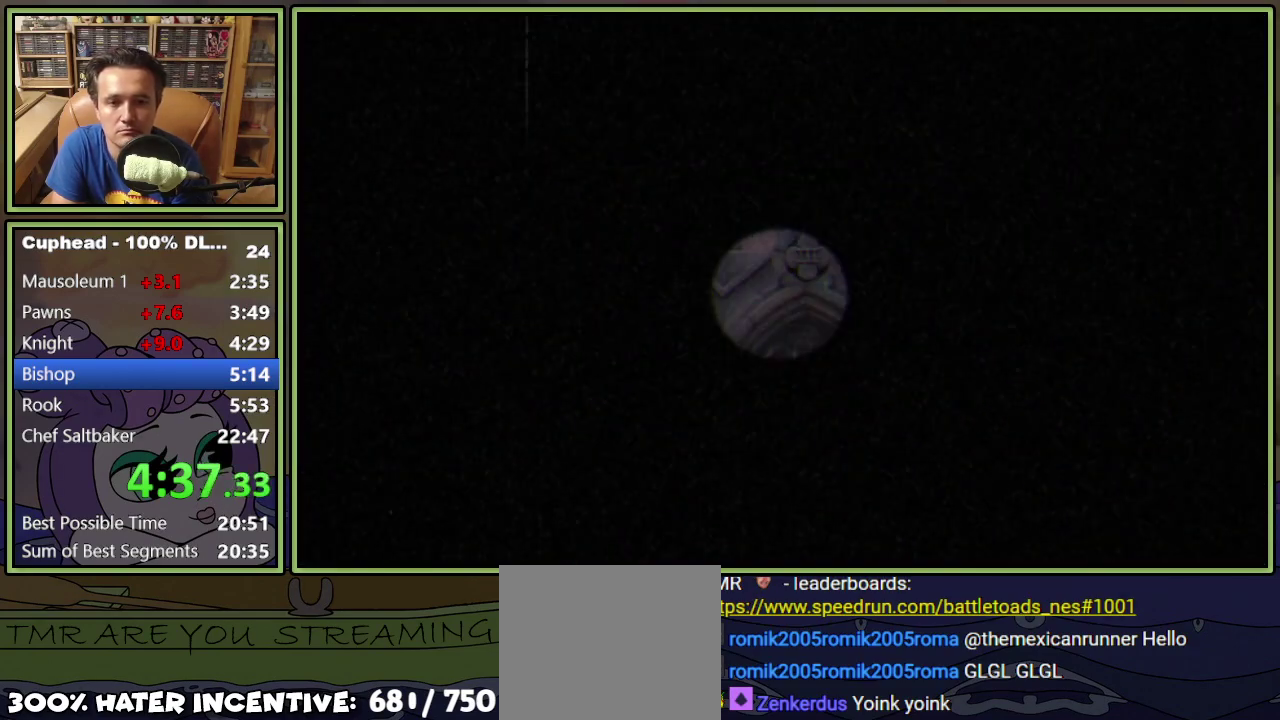
{"buttons": [], "events": []}
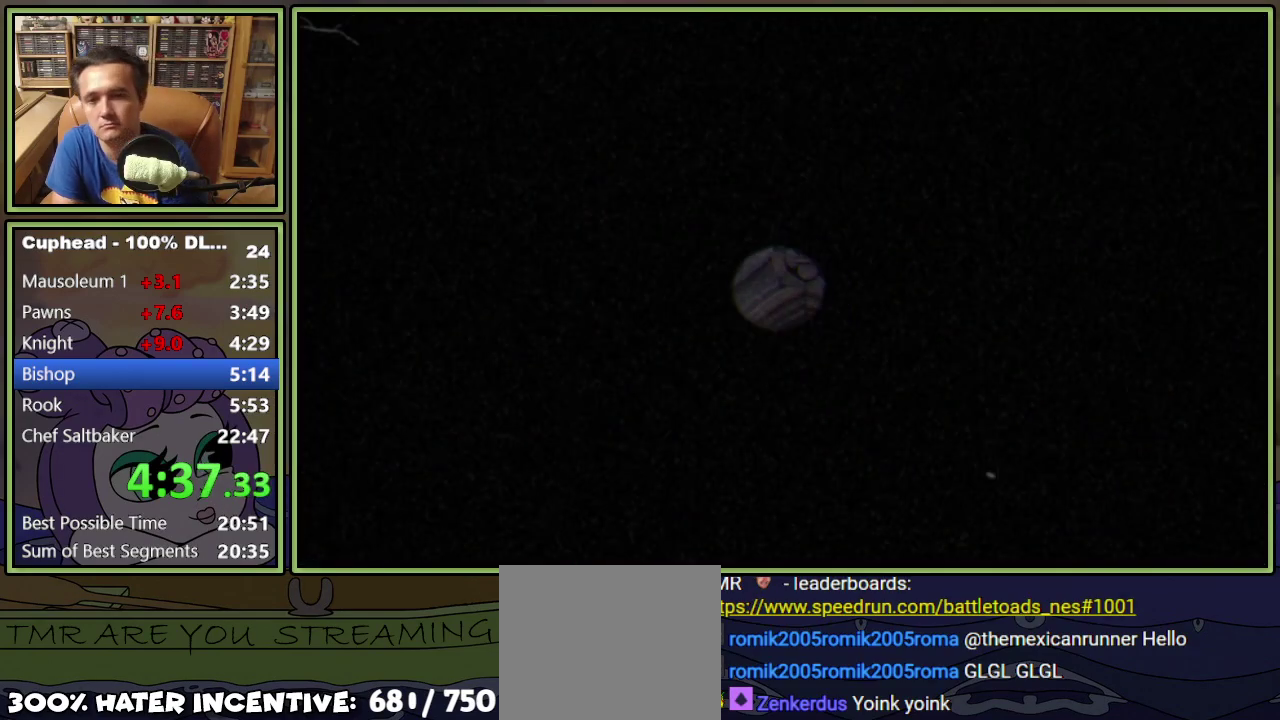
{"buttons": [], "events": []}
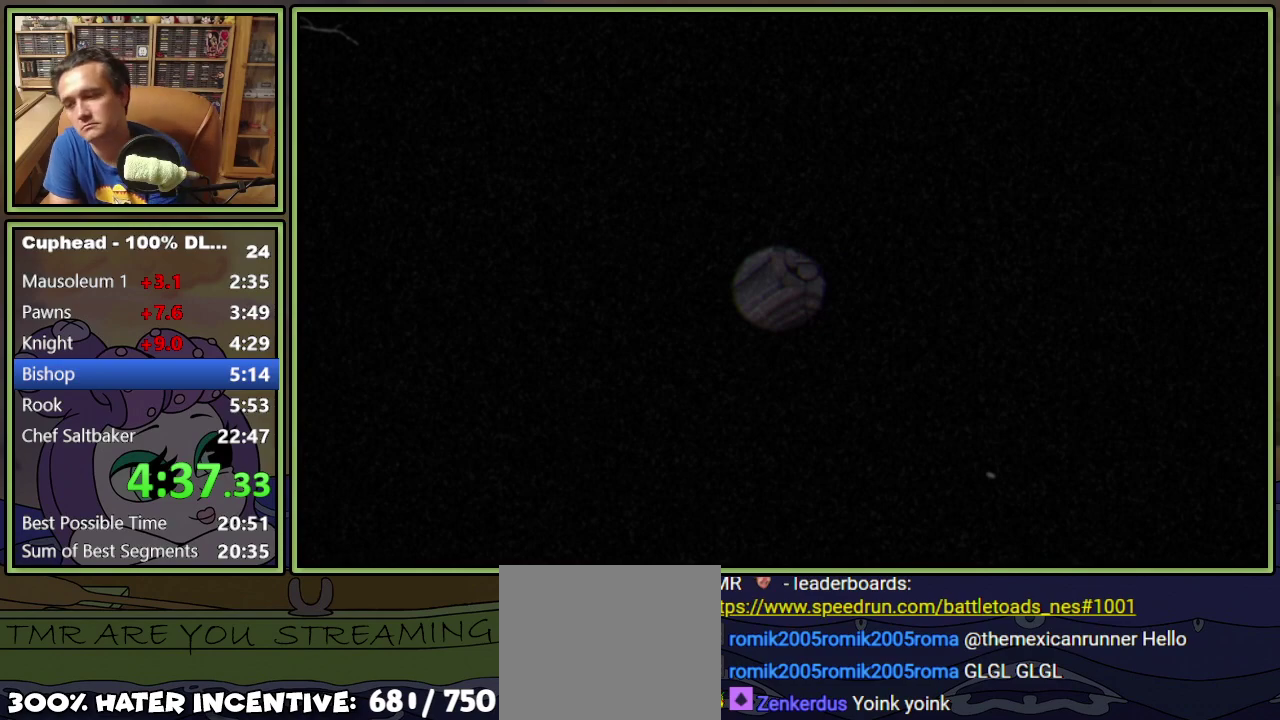
{"buttons": [], "events": []}
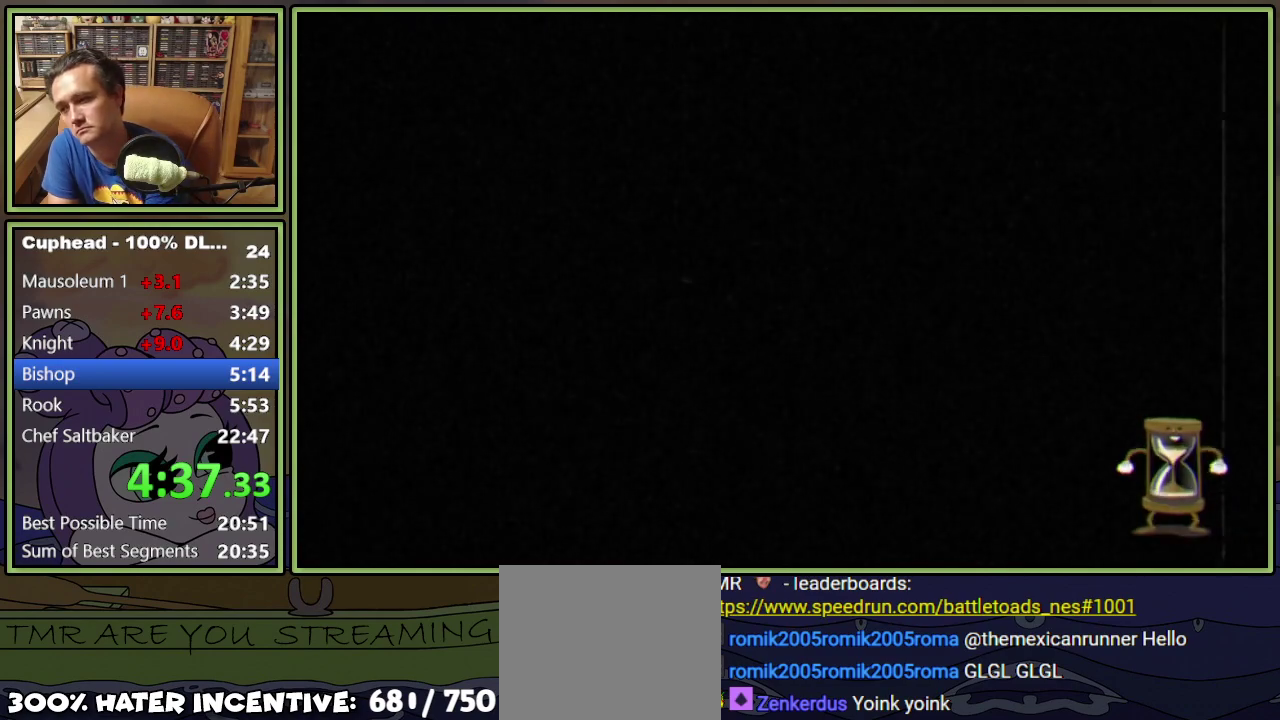
{"buttons": [], "events": []}
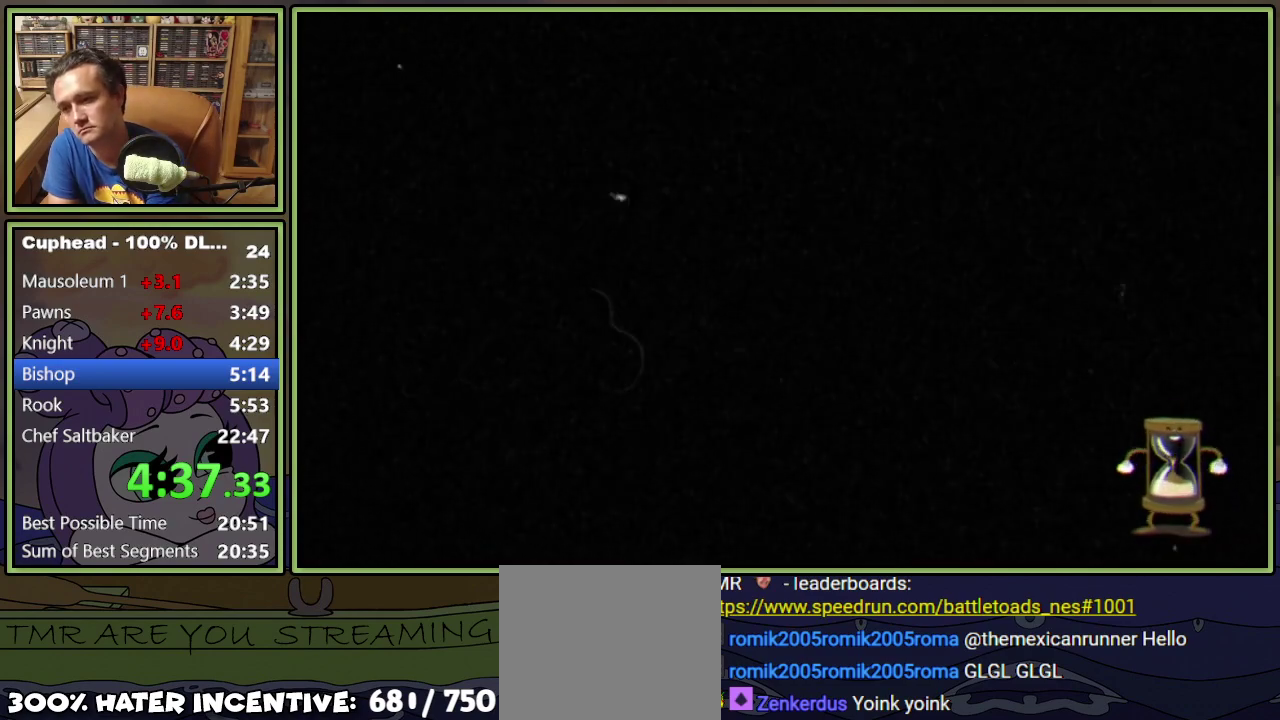
{"buttons": [], "events": []}
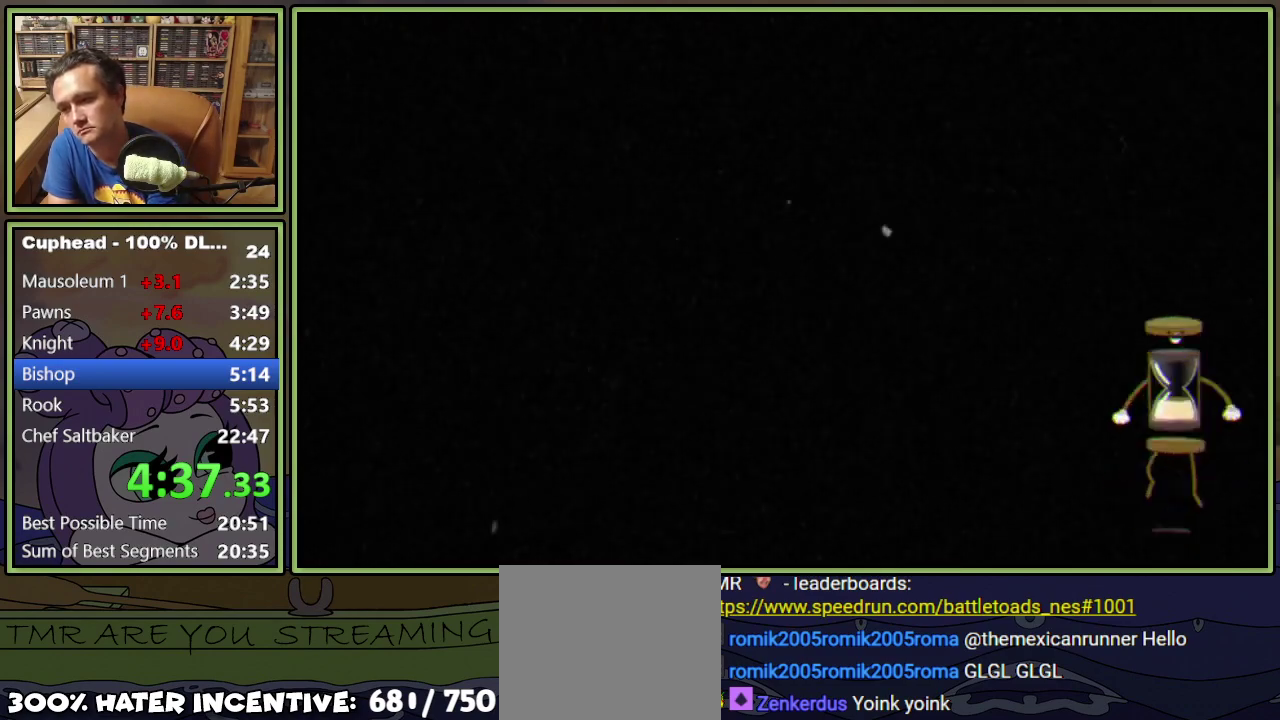
{"buttons": [], "events": []}
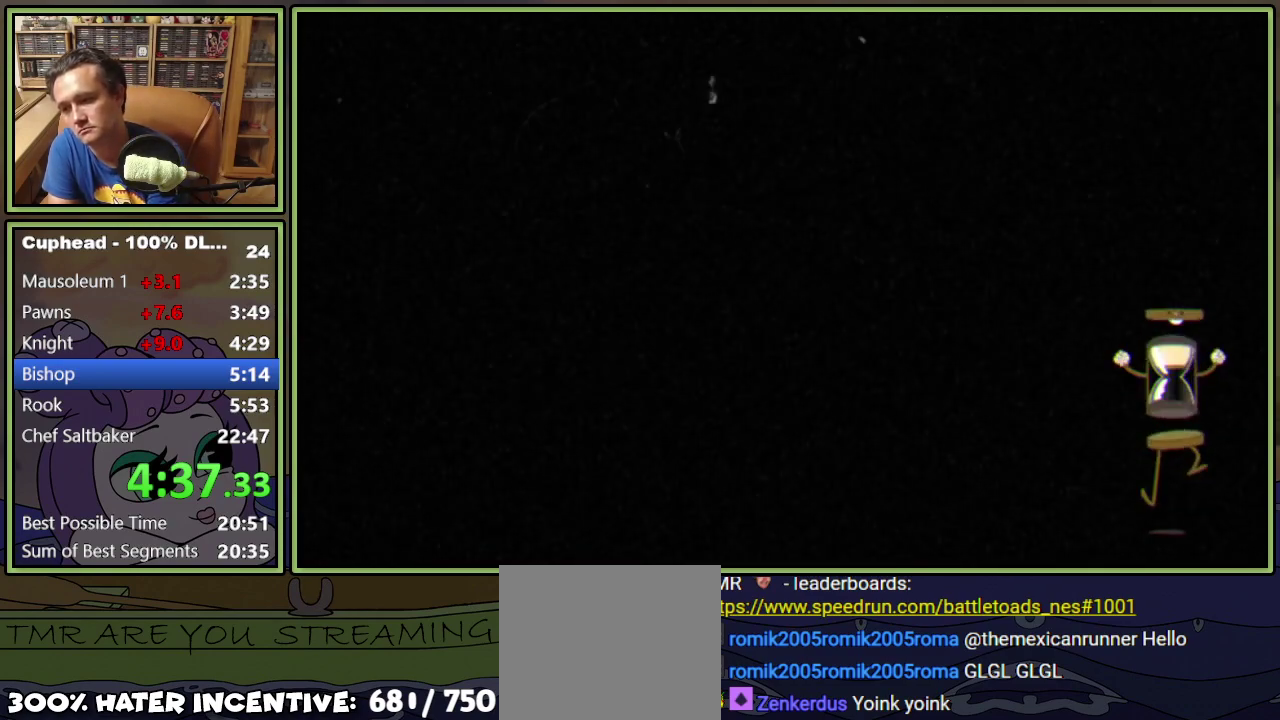
{"buttons": [], "events": []}
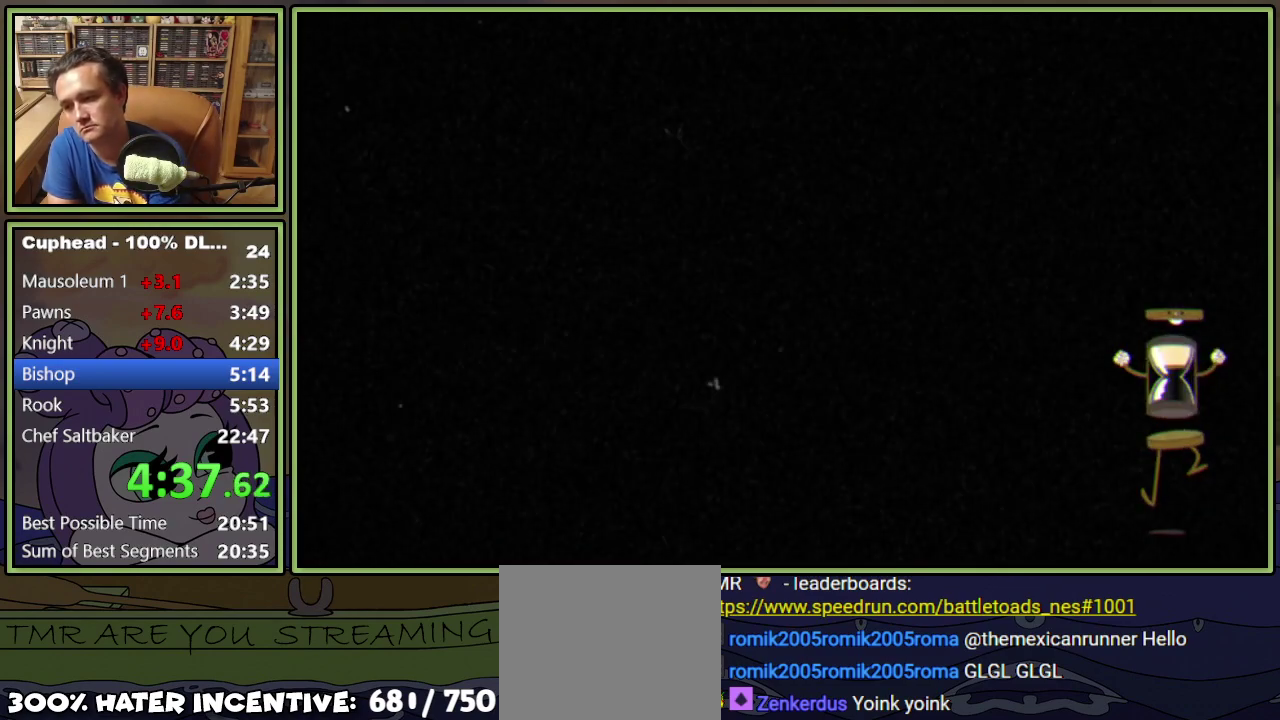
{"buttons": [], "events": []}
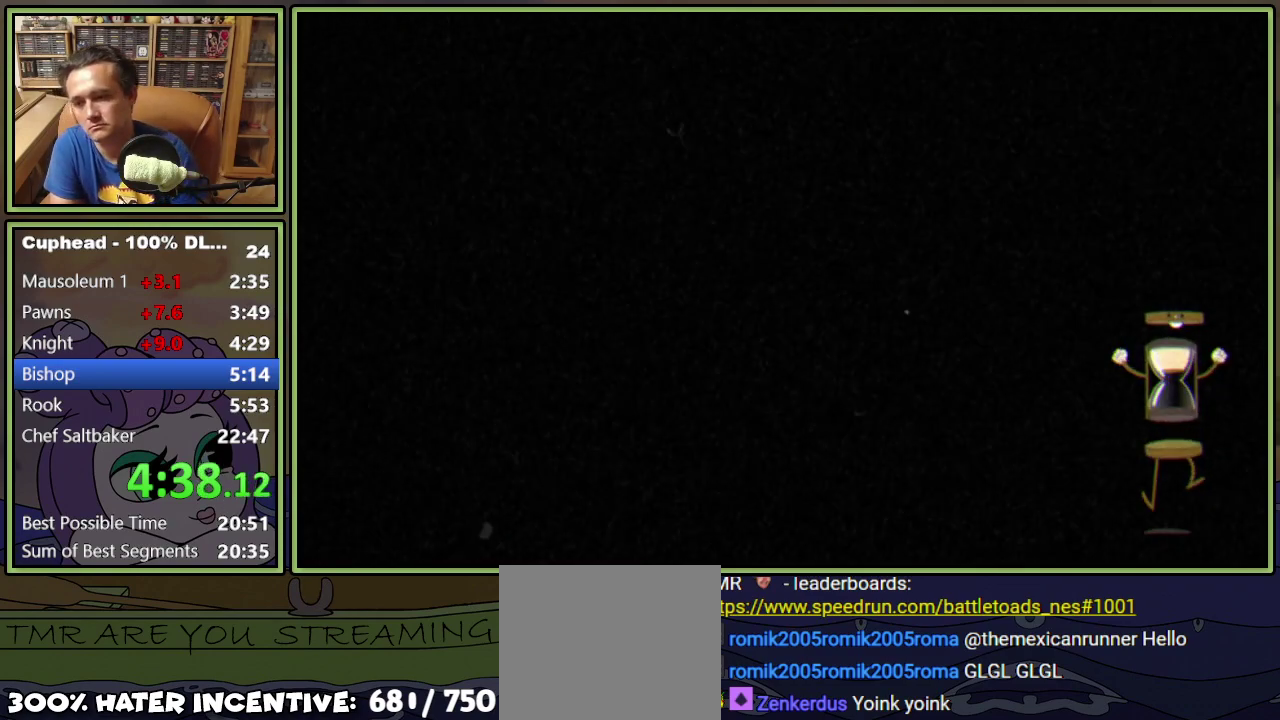
{"buttons": [], "events": []}
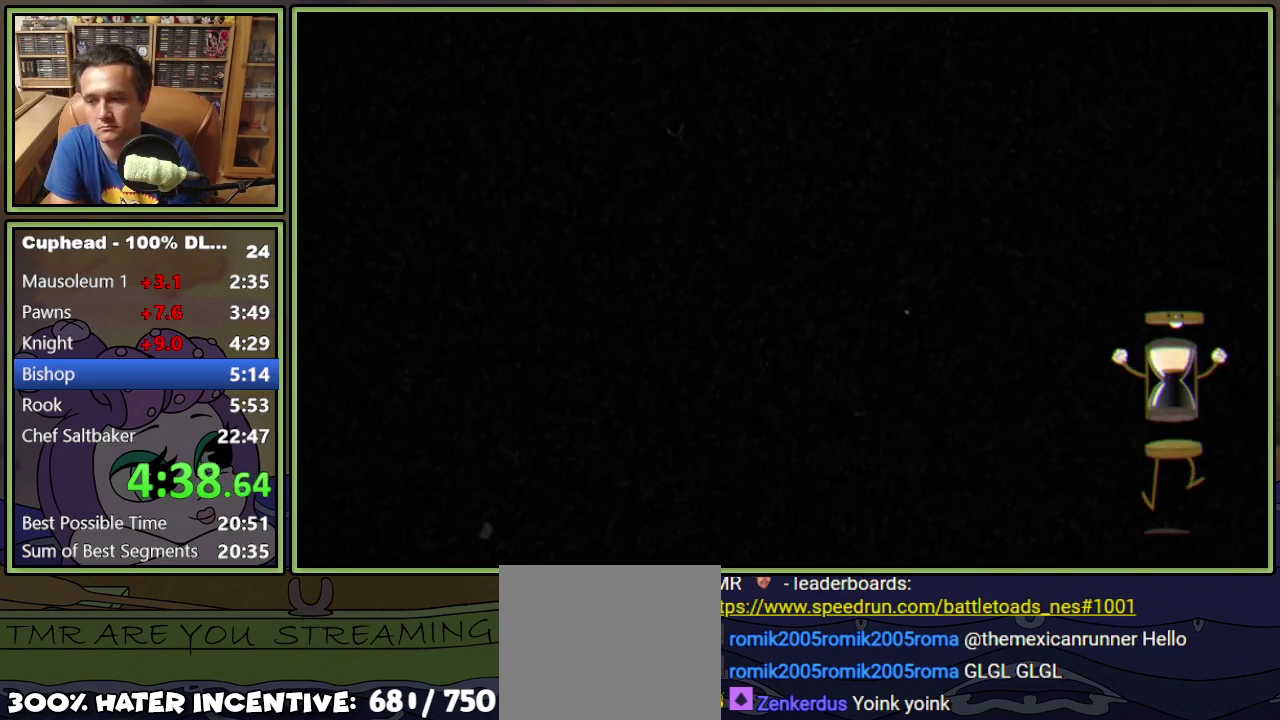
{"buttons": ["DPAD_RIGHT"], "events": [[67, "DPAD_RIGHT", "down"]]}
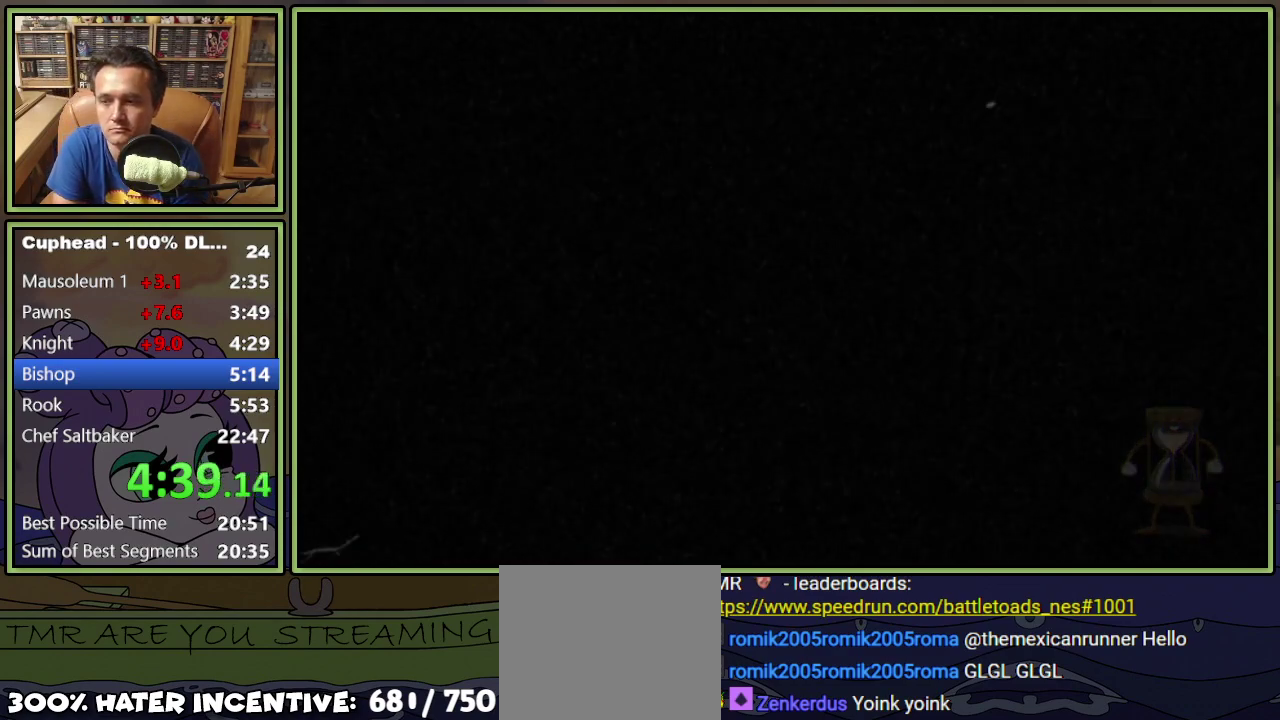
{"buttons": ["DPAD_RIGHT"], "events": []}
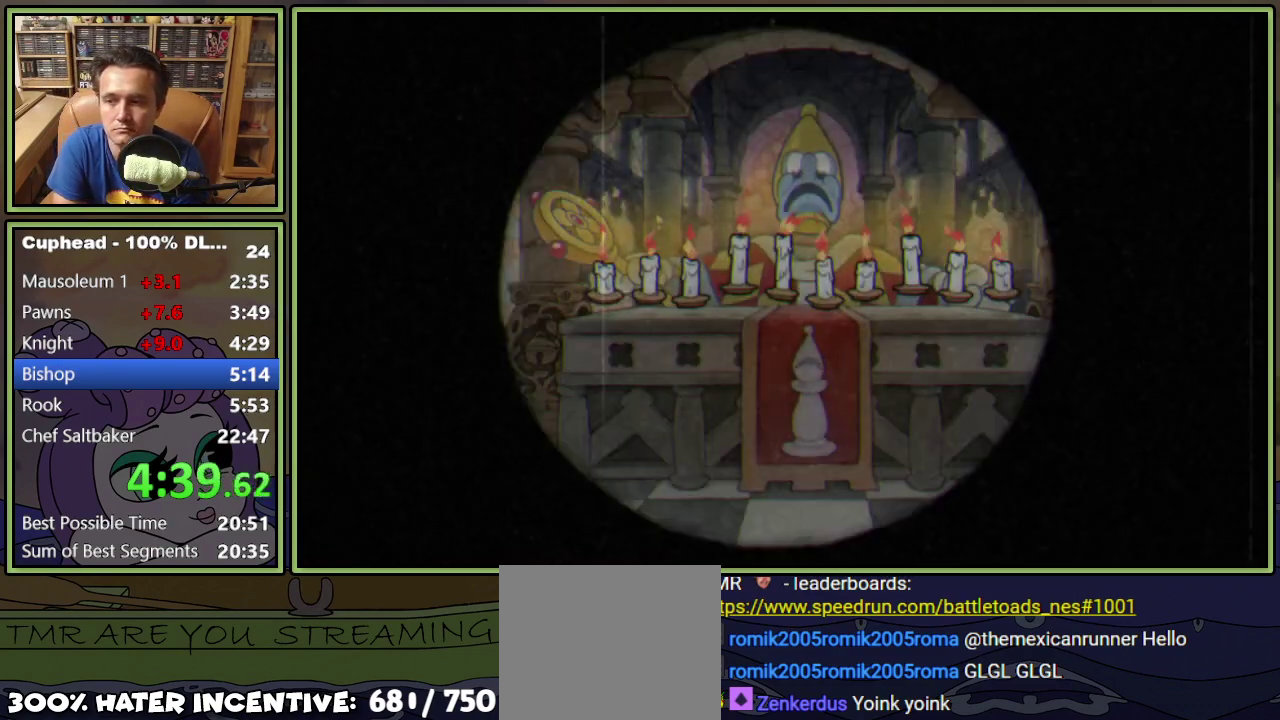
{"buttons": ["DPAD_RIGHT"], "events": []}
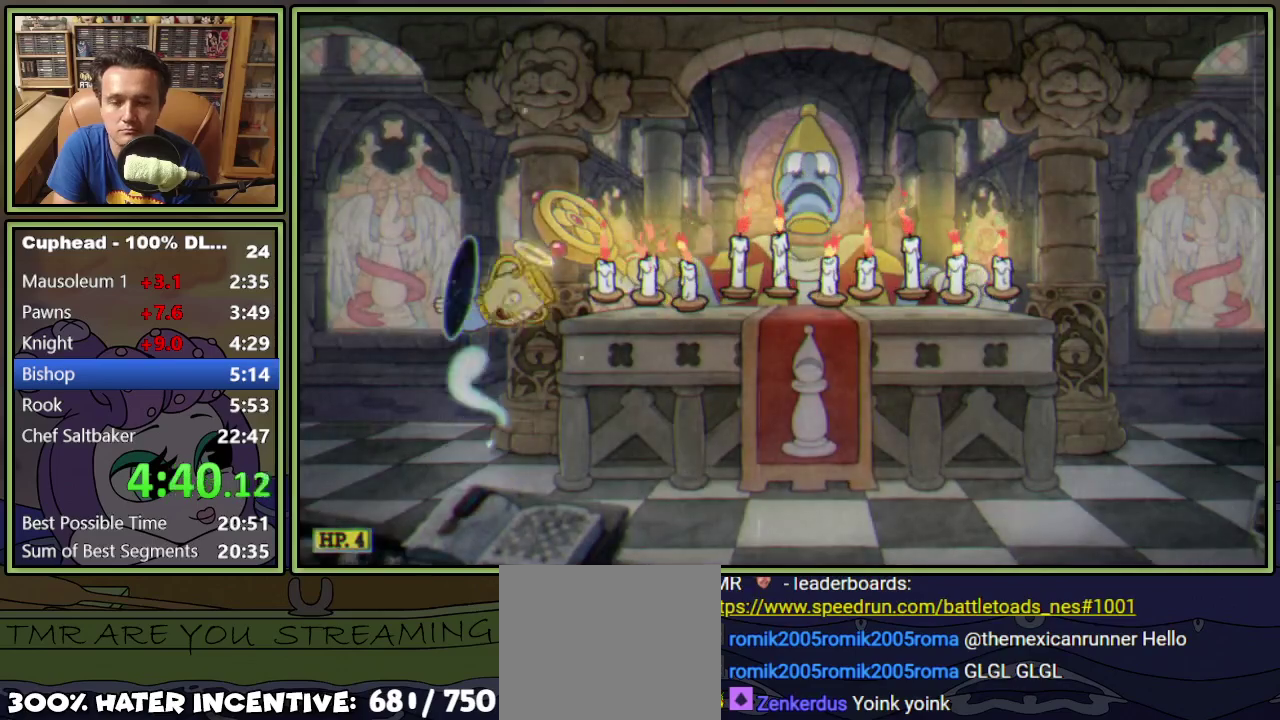
{"buttons": ["DPAD_RIGHT"], "events": []}
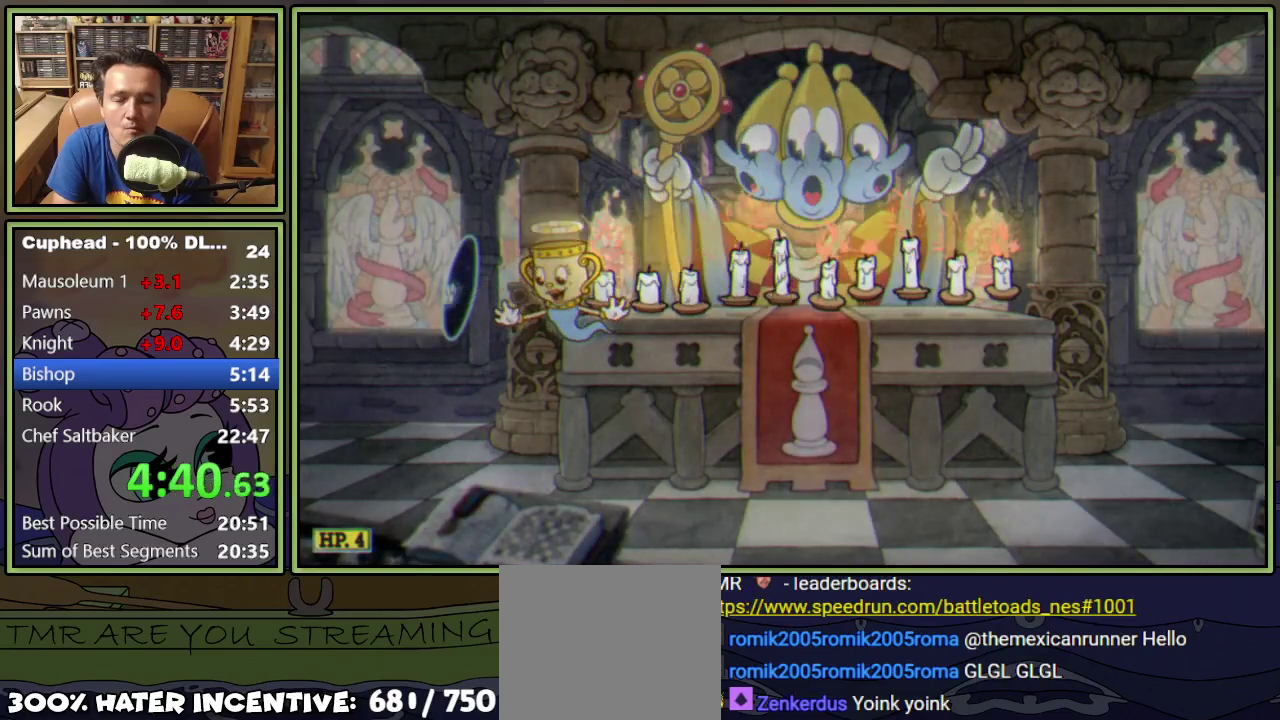
{"buttons": ["DPAD_RIGHT"], "events": []}
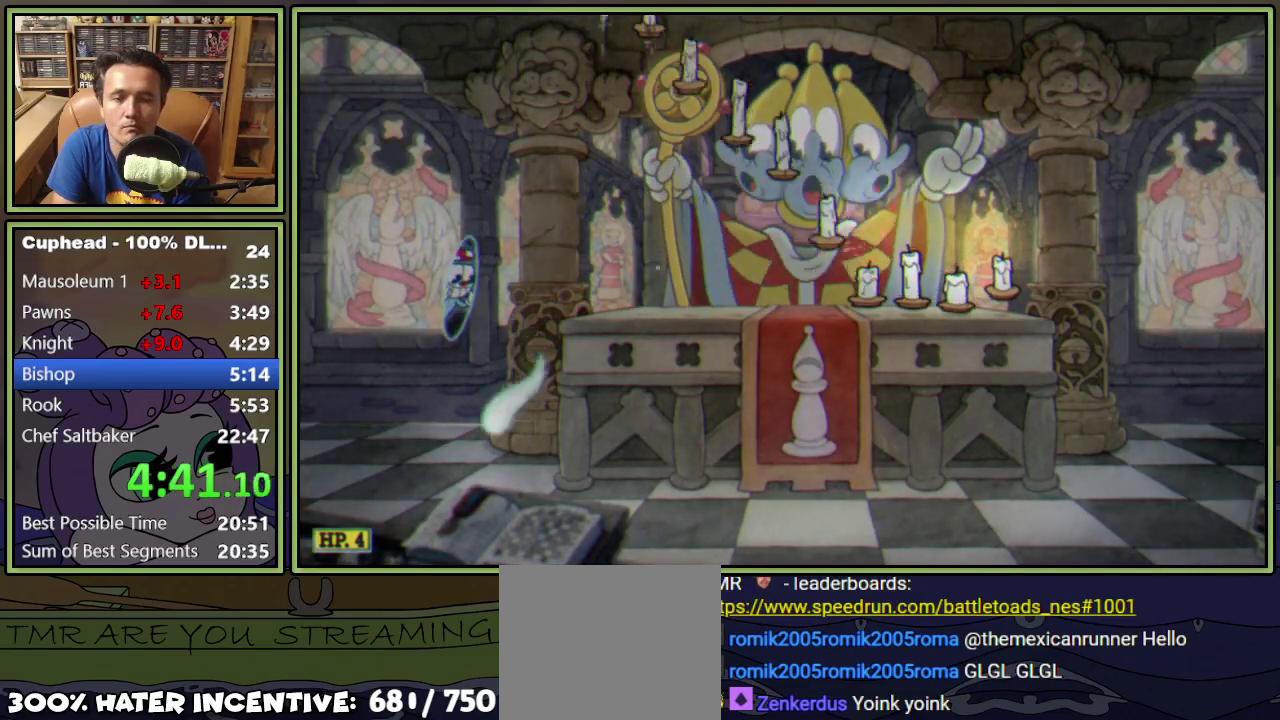
{"buttons": ["DPAD_RIGHT"], "events": []}
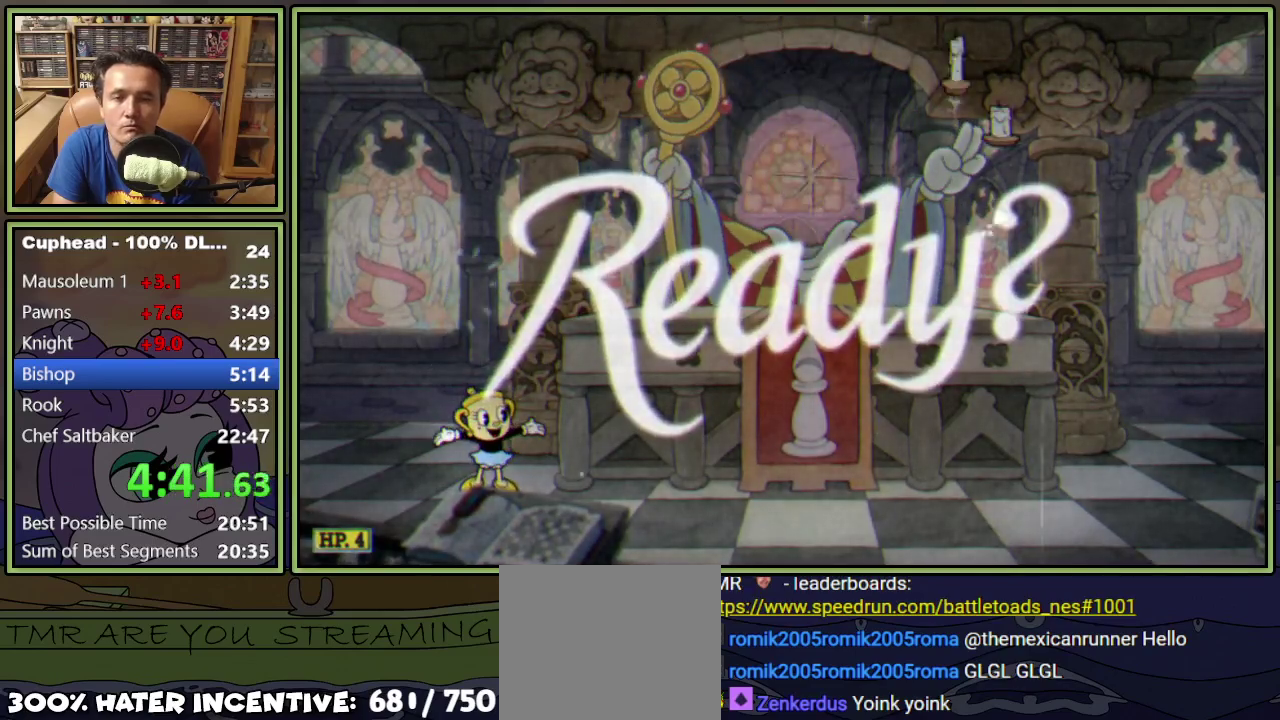
{"buttons": ["DPAD_RIGHT"], "events": []}
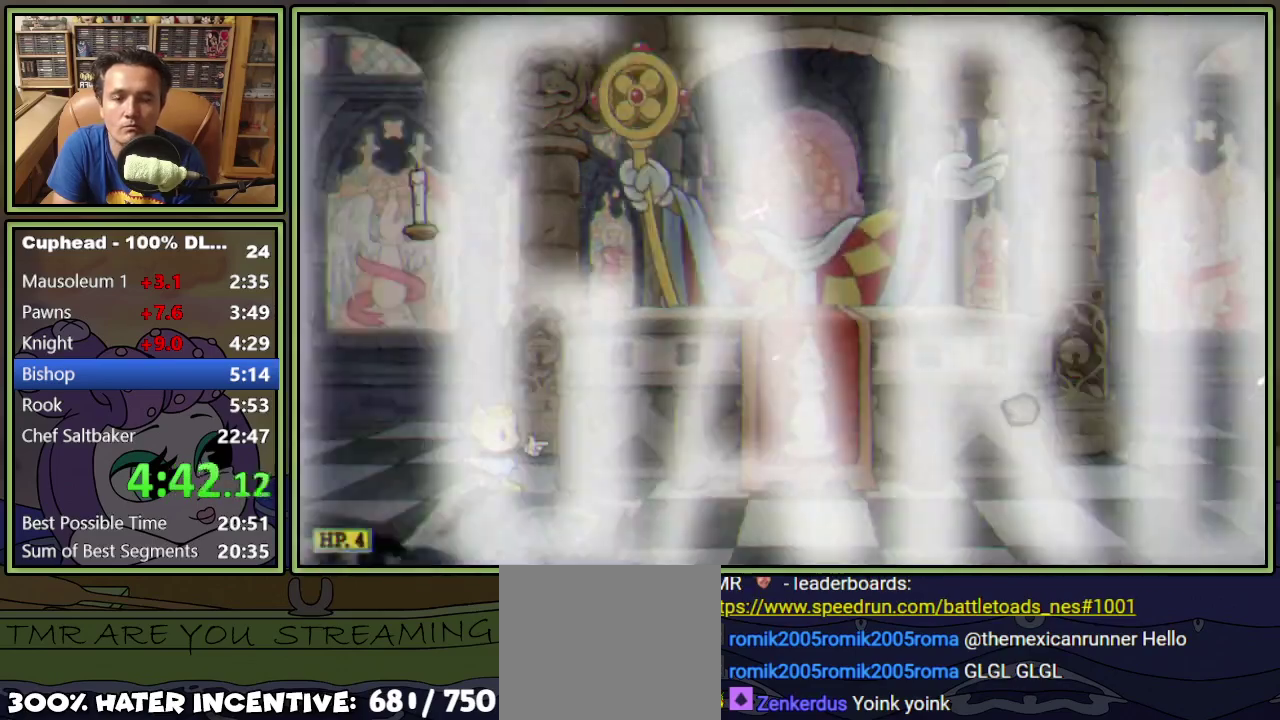
{"buttons": ["Y", "DPAD_RIGHT"], "events": [[167, "Y", "down"]]}
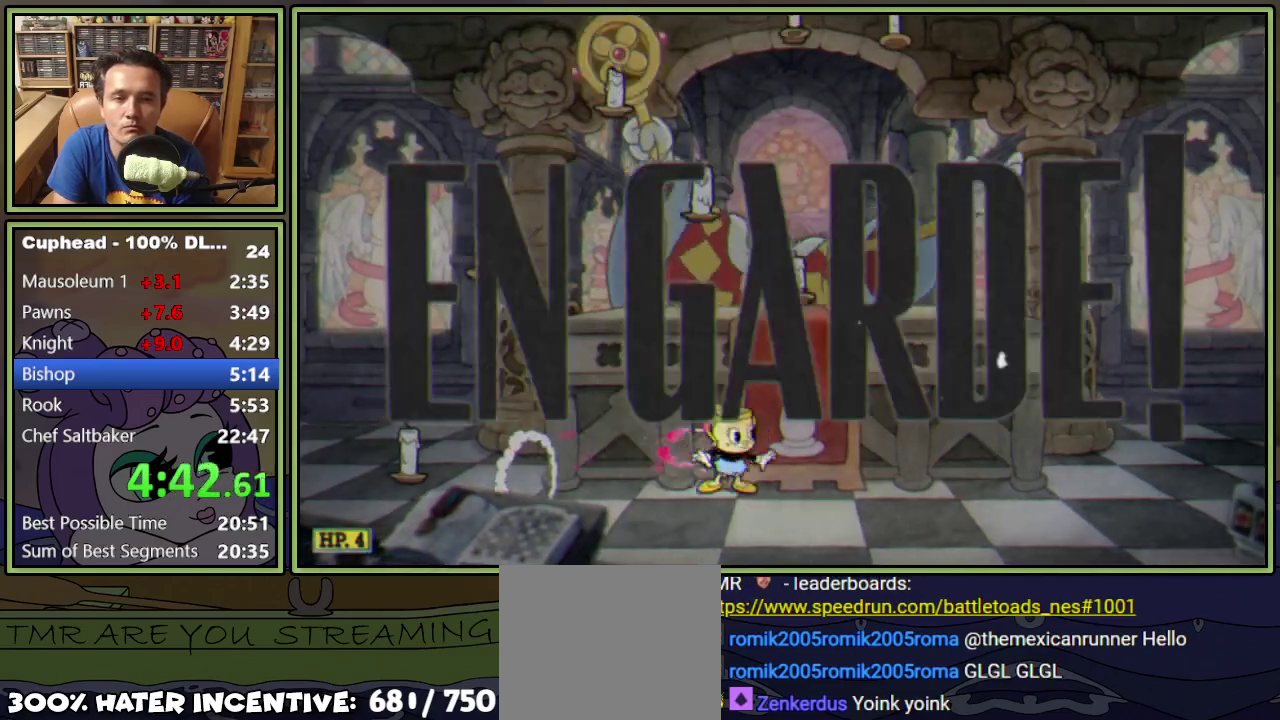
{"buttons": ["DPAD_RIGHT"], "events": [[17, "Y", "up"], [250, "A", "down"], [484, "A", "up"]]}
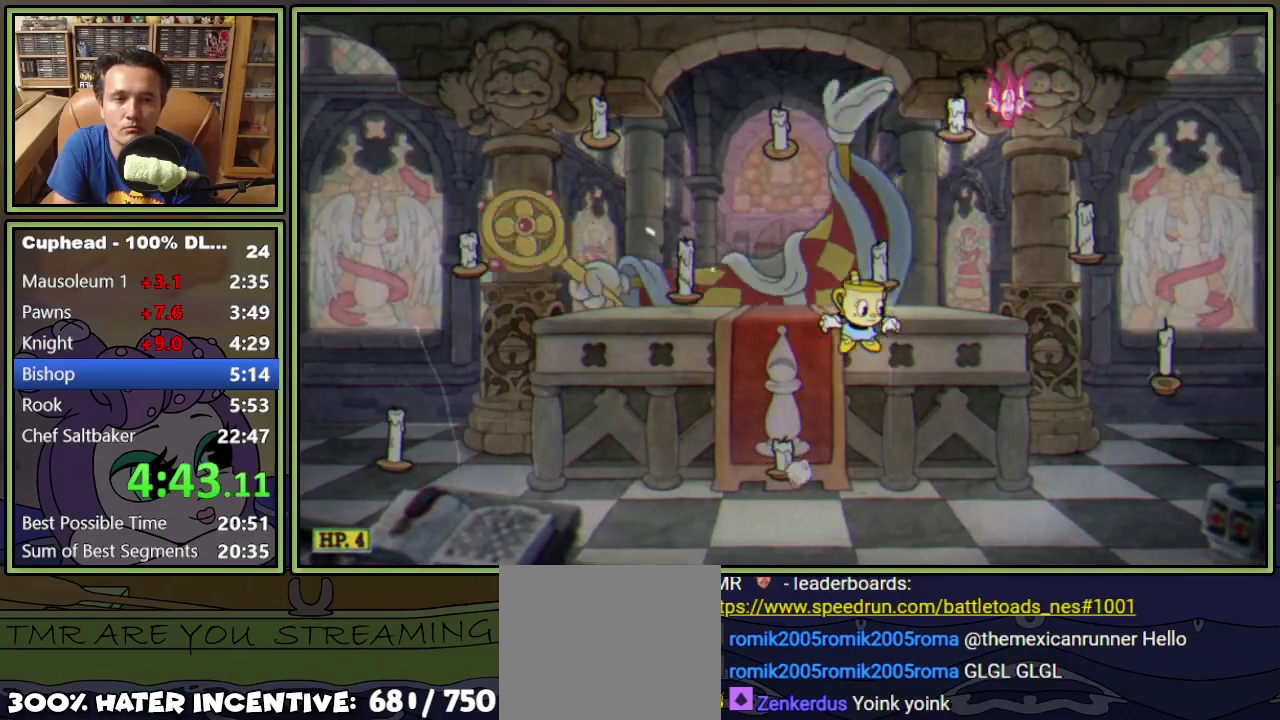
{"buttons": [], "events": [[34, "A", "down"], [51, "DPAD_RIGHT", "up"], [267, "A", "up"]]}